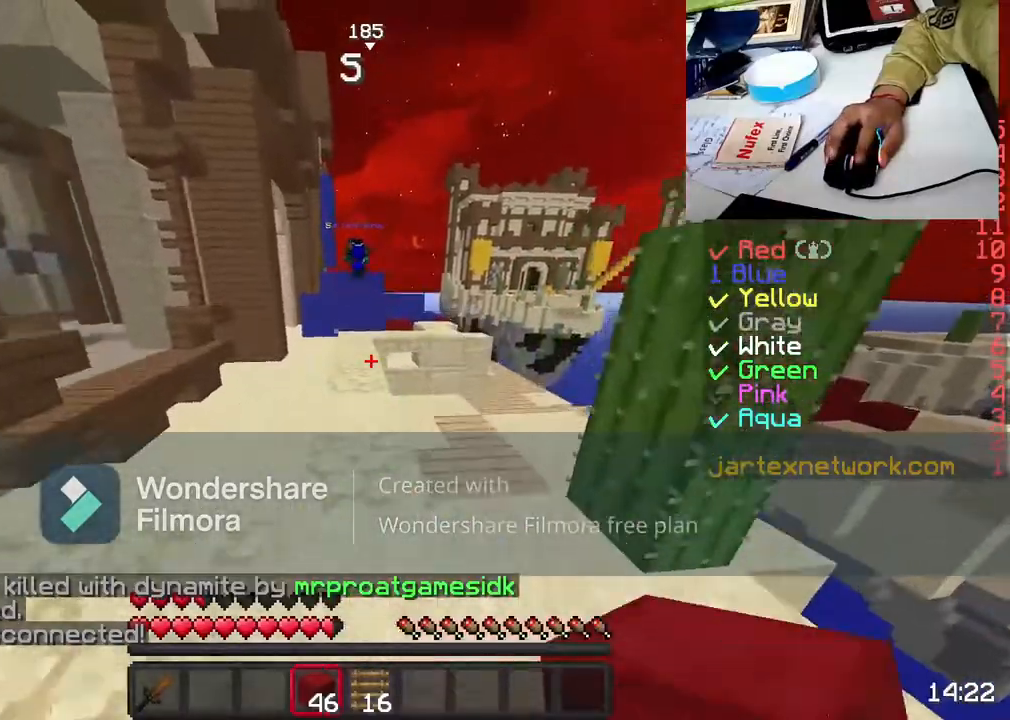
Gameplay with keyboard and mouse; each line is a JSON object with the keys and mouse buttons held at the frame after it. "events" lists presses ("down") and releases ("up") of "a", "d", "s", "space", "w", "mouse_left" and "mouse_right" between this image and that frame as [ms after this image, input, new state], when the widget could be followed in between. "mouse_left", "mouse_right" = the "left", "right" buttons of the "mouse" list. No other keys are recorded. Fast repeated clicks can show as one long hold. Not read: mouse_move.
{"keys": ["w"], "mouse": [], "events": [[33, "space", "up"], [83, "mouse_left", "up"], [333, "w", "up"], [433, "w", "down"]]}
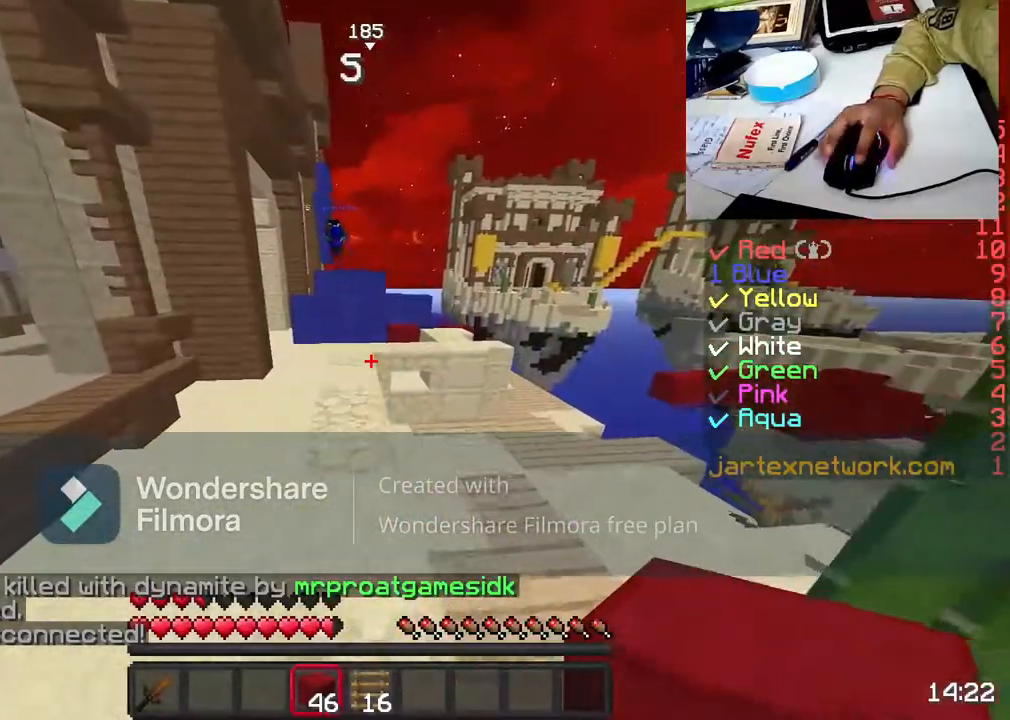
{"keys": ["w"], "mouse": [], "events": [[33, "w", "up"], [83, "w", "down"]]}
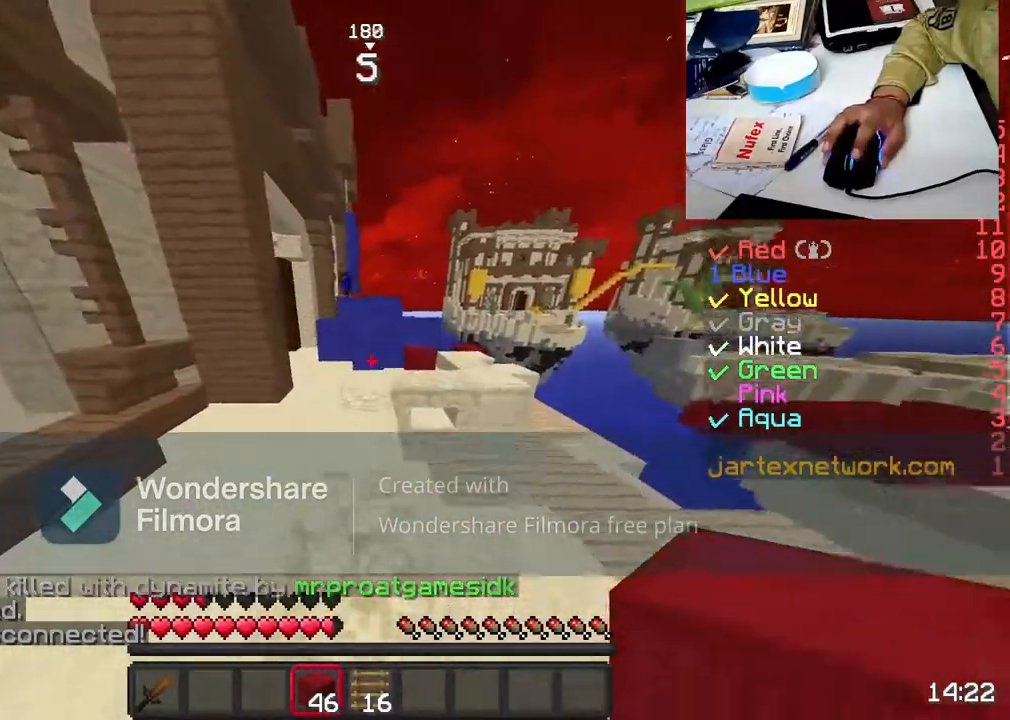
{"keys": ["w"], "mouse": ["right"], "events": [[483, "mouse_right", "down"]]}
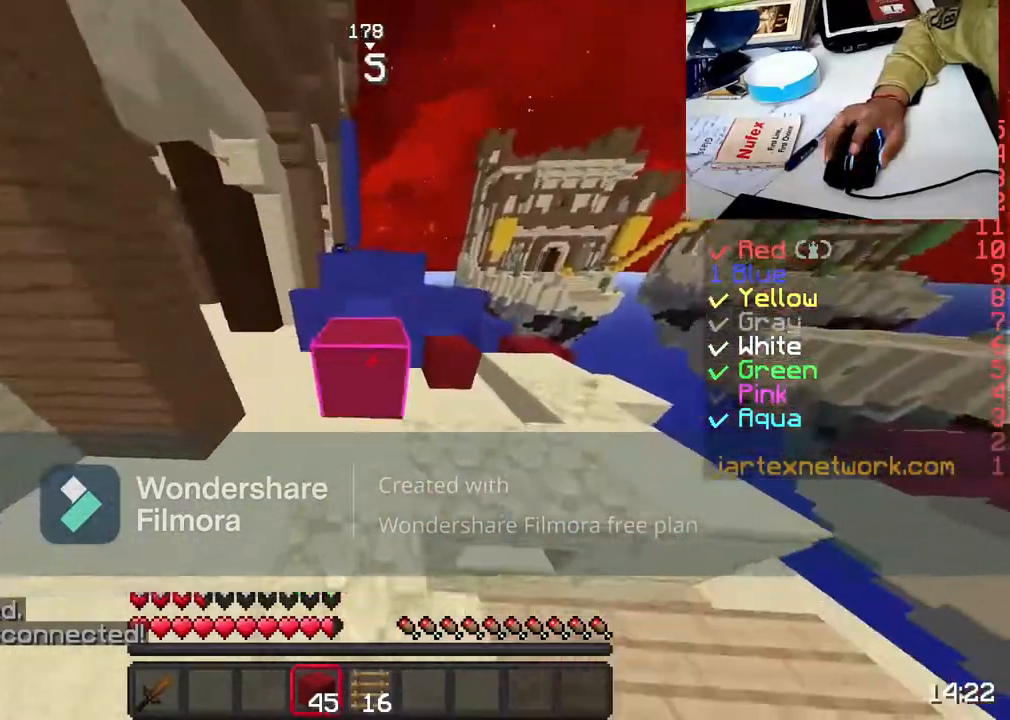
{"keys": ["w"], "mouse": [], "events": [[33, "space", "down"], [133, "mouse_right", "up"], [200, "space", "up"]]}
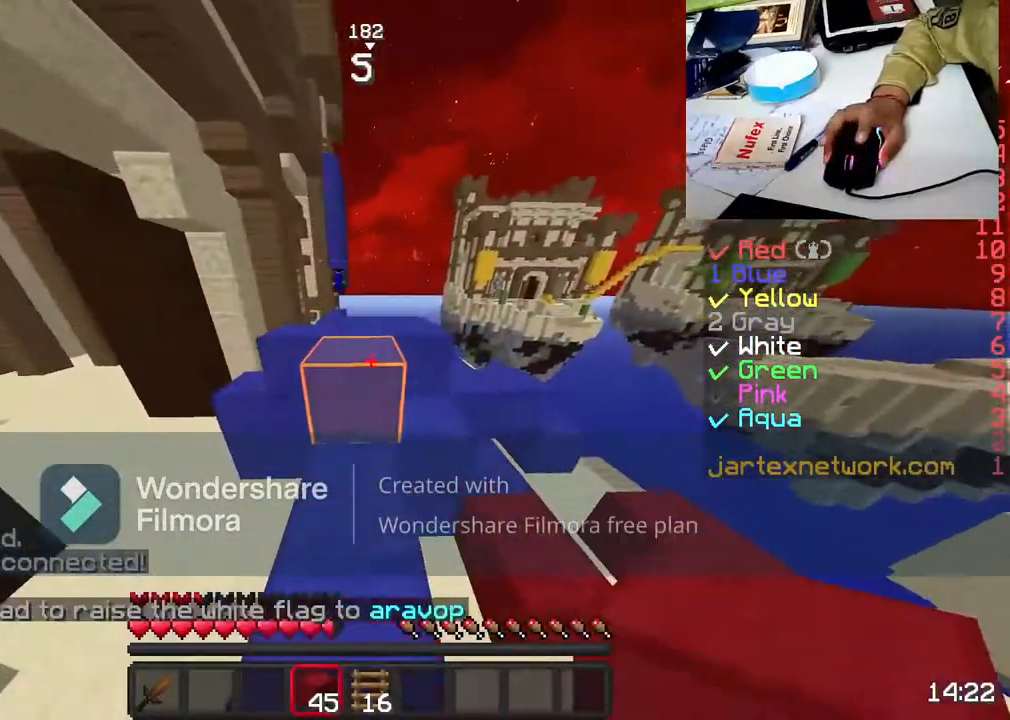
{"keys": ["w"], "mouse": ["left"], "events": [[133, "space", "down"], [300, "space", "up"], [483, "mouse_left", "down"]]}
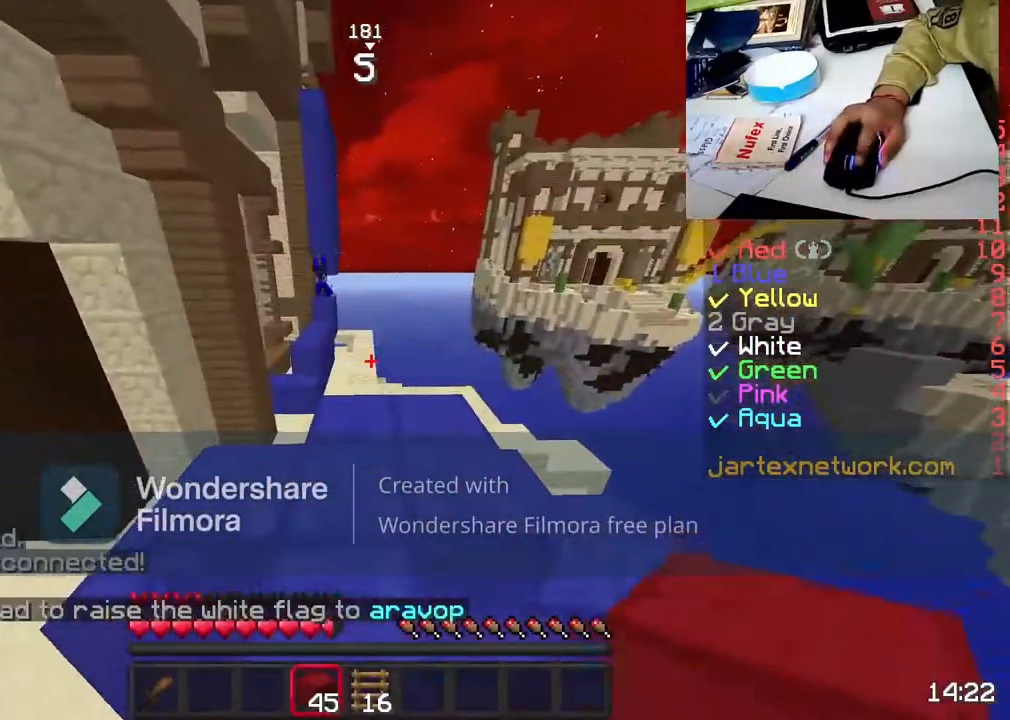
{"keys": ["w"], "mouse": [], "events": [[100, "w", "up"], [150, "mouse_left", "up"], [183, "w", "down"], [283, "w", "up"], [383, "w", "down"]]}
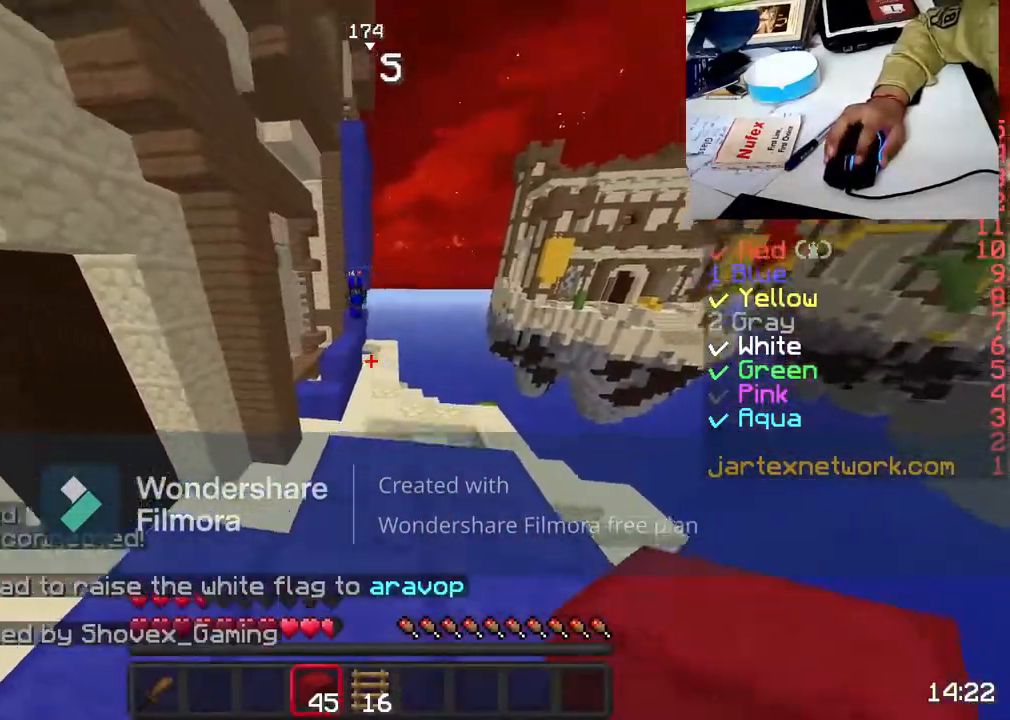
{"keys": ["w"], "mouse": [], "events": [[350, "space", "down"], [483, "space", "up"]]}
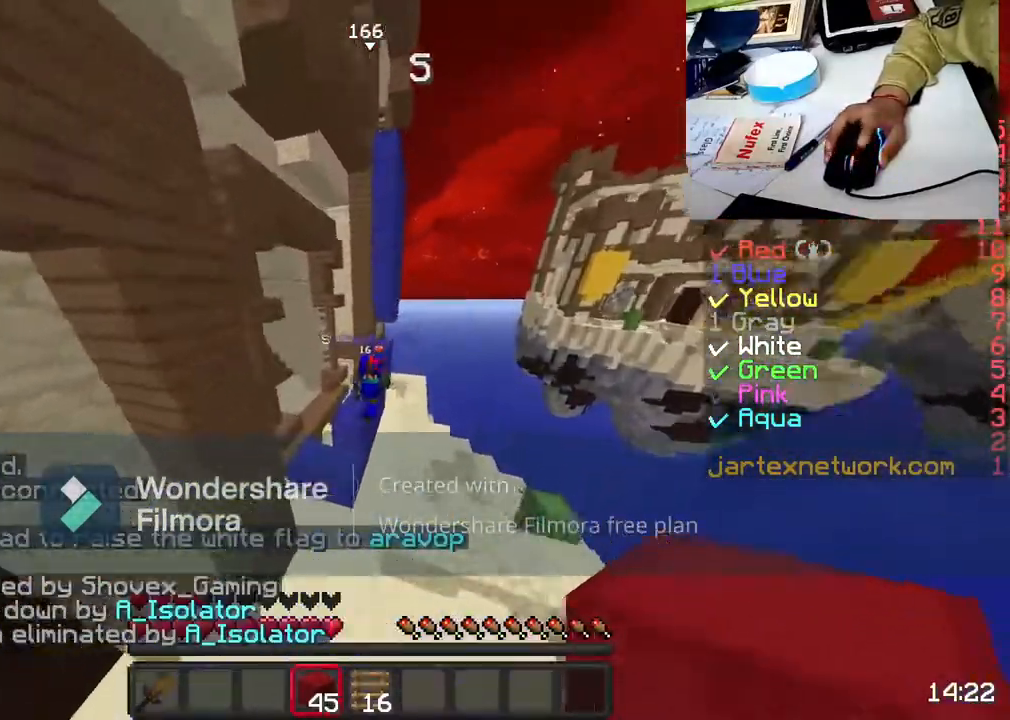
{"keys": ["a"], "mouse": ["left"], "events": [[33, "mouse_left", "down"], [133, "mouse_left", "up"], [233, "a", "down"], [233, "mouse_left", "down"], [350, "mouse_left", "up"], [450, "mouse_left", "down"], [450, "w", "up"]]}
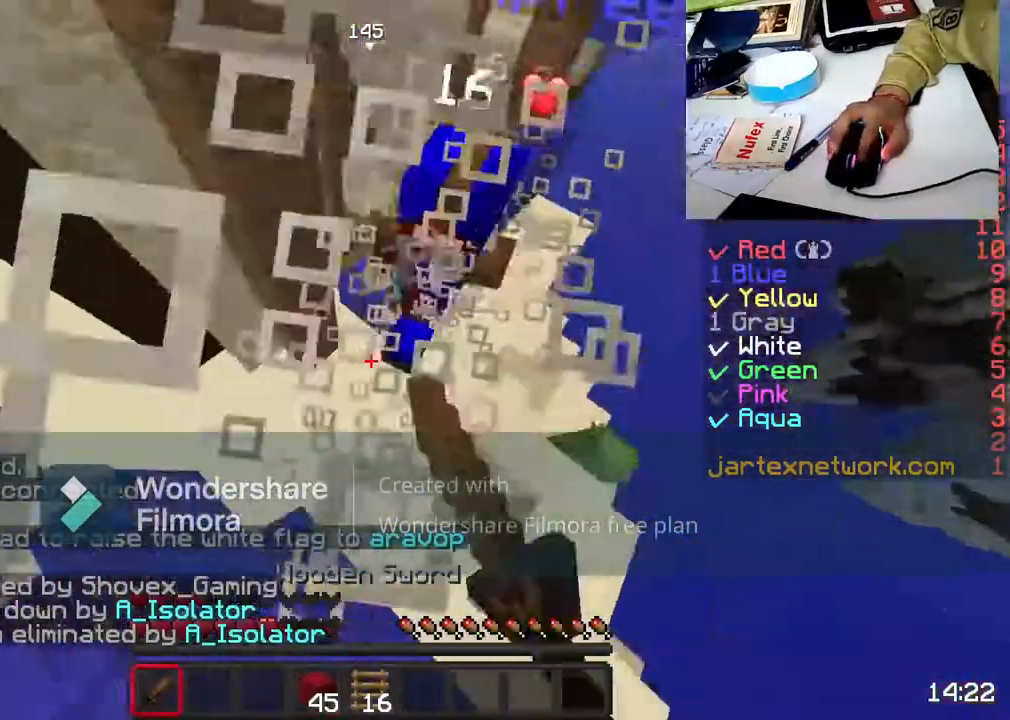
{"keys": ["w"], "mouse": [], "events": [[50, "mouse_left", "up"], [133, "mouse_left", "down"], [183, "a", "up"], [233, "mouse_left", "up"], [233, "w", "down"], [333, "mouse_left", "down"], [433, "mouse_left", "up"]]}
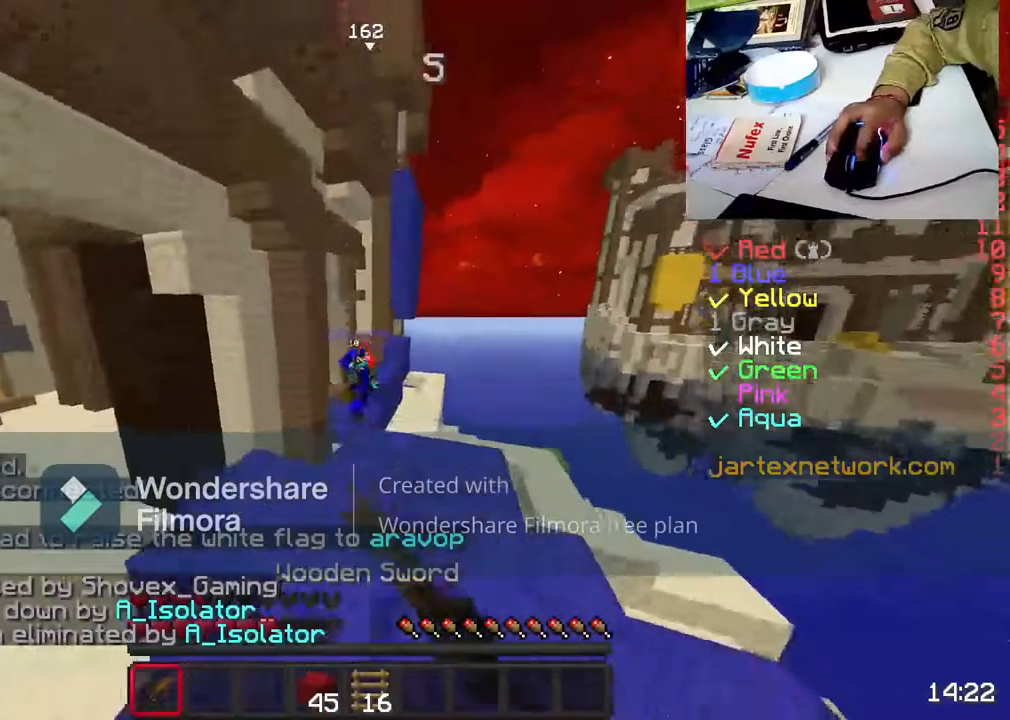
{"keys": ["a", "w"], "mouse": ["left"], "events": [[33, "mouse_left", "down"], [133, "mouse_left", "up"], [283, "mouse_left", "down"], [333, "mouse_left", "up"], [450, "mouse_left", "down"], [483, "a", "down"]]}
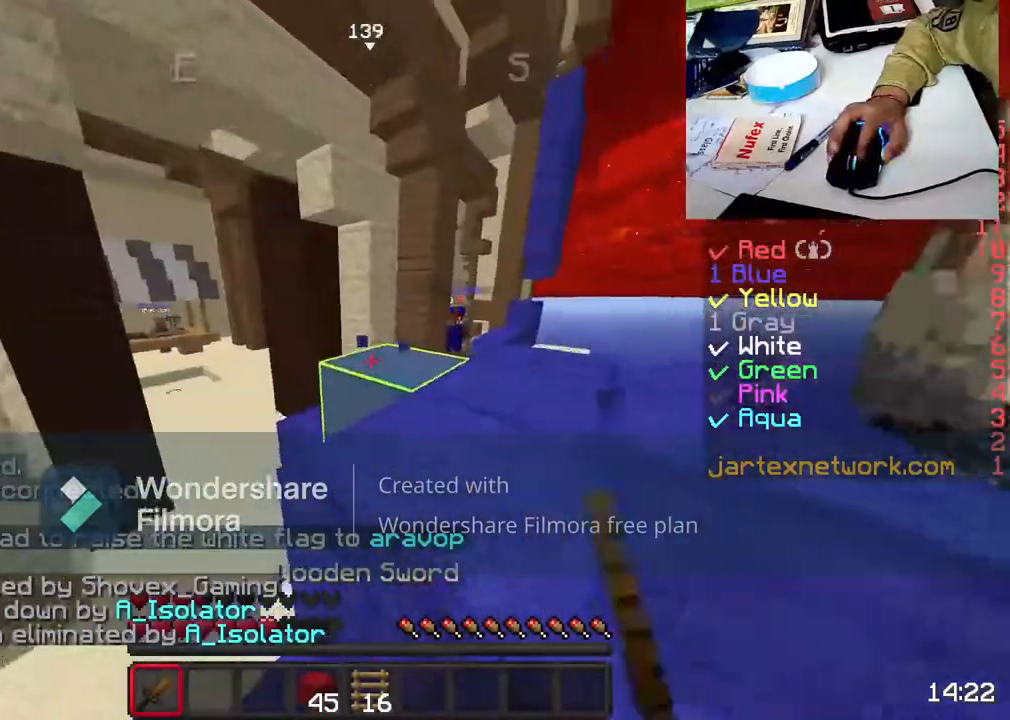
{"keys": ["w"], "mouse": [], "events": [[33, "mouse_left", "up"], [83, "a", "up"], [133, "space", "down"], [183, "mouse_left", "down"], [283, "mouse_left", "up"], [283, "space", "up"]]}
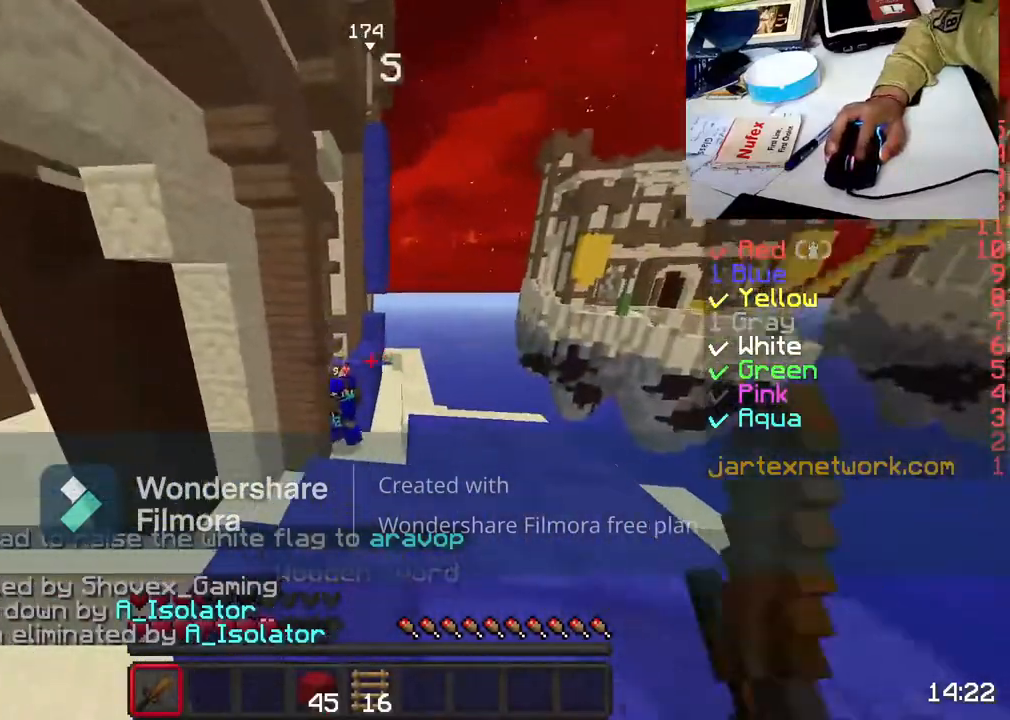
{"keys": ["a", "w"], "mouse": [], "events": [[133, "mouse_left", "down"], [250, "mouse_left", "up"], [350, "mouse_left", "down"], [433, "mouse_left", "up"], [500, "a", "down"]]}
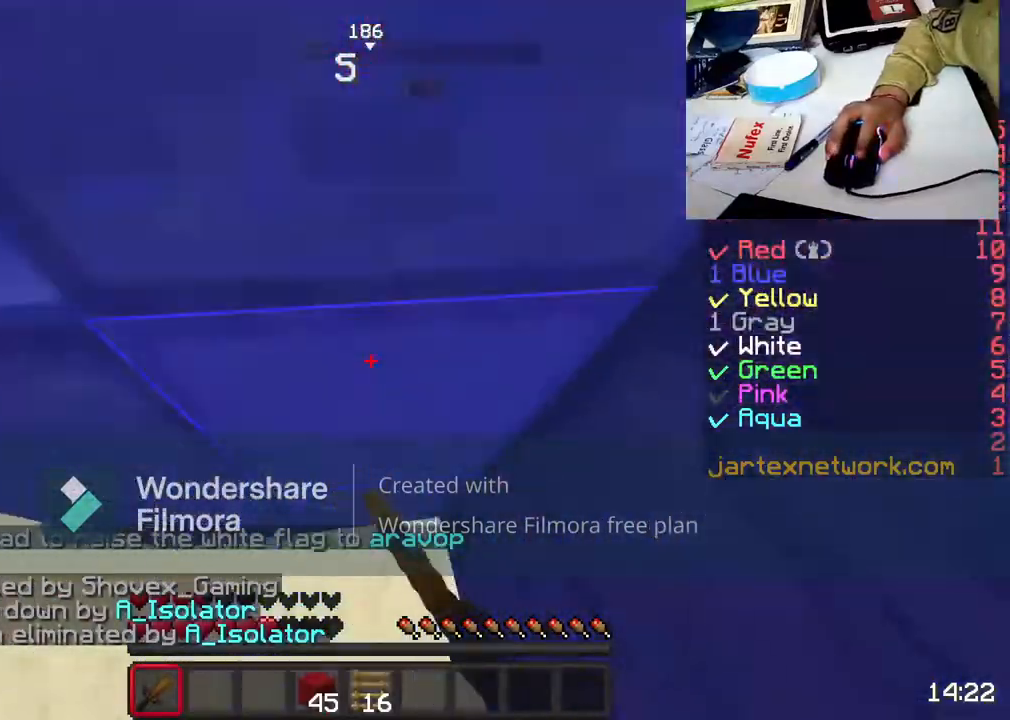
{"keys": ["a"], "mouse": [], "events": [[83, "mouse_left", "down"], [133, "mouse_left", "up"], [300, "mouse_left", "down"], [383, "mouse_left", "up"], [450, "w", "up"]]}
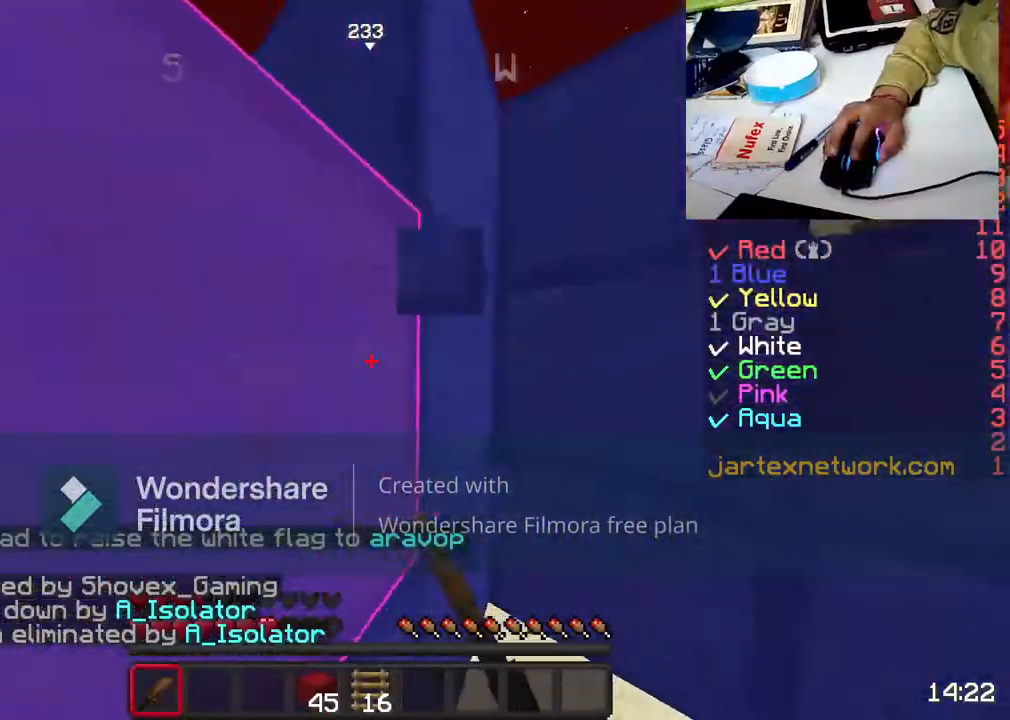
{"keys": [], "mouse": [], "events": [[33, "a", "up"], [33, "s", "down"], [283, "mouse_left", "down"], [350, "mouse_left", "up"], [350, "s", "up"]]}
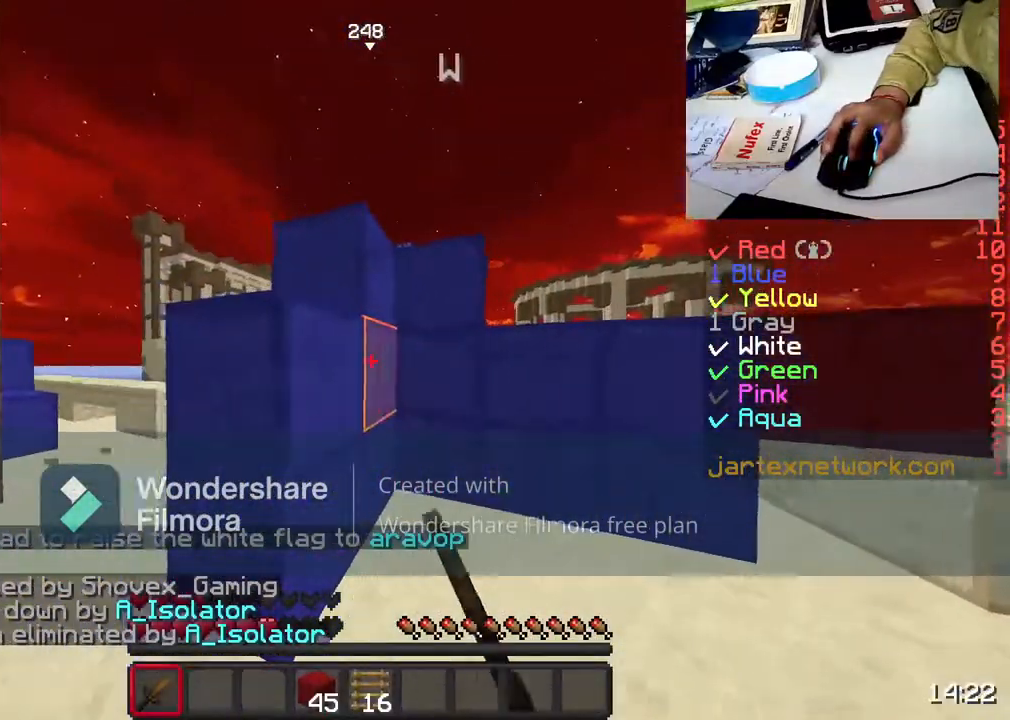
{"keys": ["w"], "mouse": [], "events": [[33, "a", "down"], [33, "mouse_left", "down"], [83, "mouse_left", "up"], [150, "a", "up"], [300, "mouse_left", "down"], [300, "w", "down"], [383, "mouse_left", "up"], [383, "w", "up"], [500, "w", "down"]]}
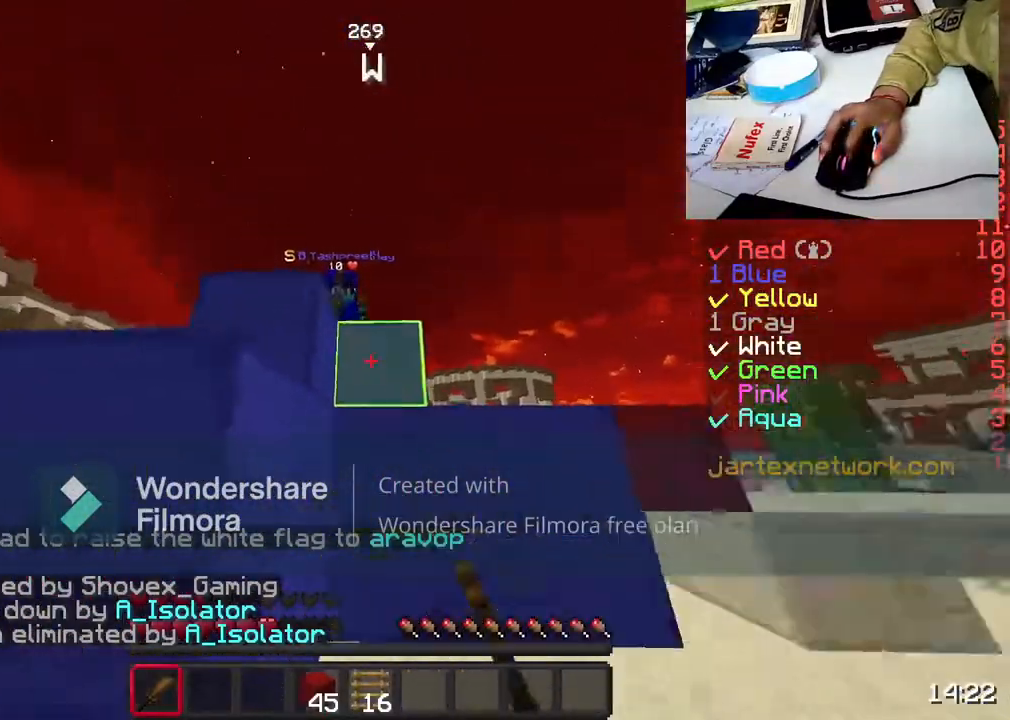
{"keys": ["space", "w"], "mouse": [], "events": [[150, "mouse_left", "down"], [150, "space", "down"], [233, "mouse_left", "up"], [367, "mouse_left", "down"], [433, "mouse_left", "up"]]}
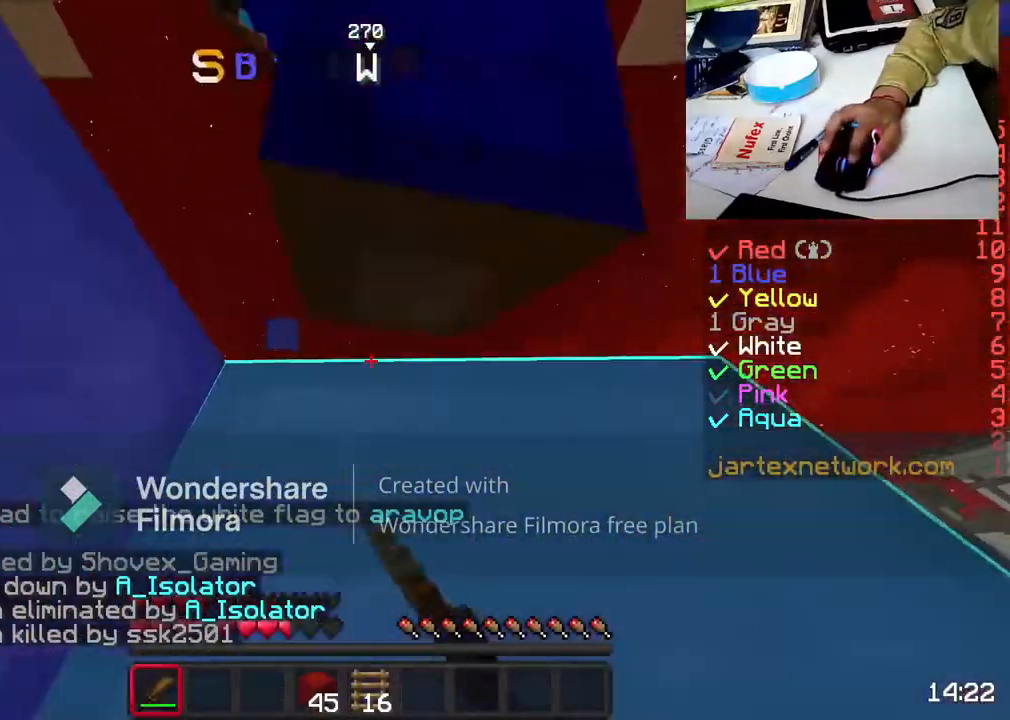
{"keys": ["space", "w"], "mouse": ["left"], "events": [[33, "mouse_left", "down"], [83, "mouse_left", "up"], [233, "mouse_left", "down"], [283, "mouse_left", "up"], [433, "mouse_left", "down"]]}
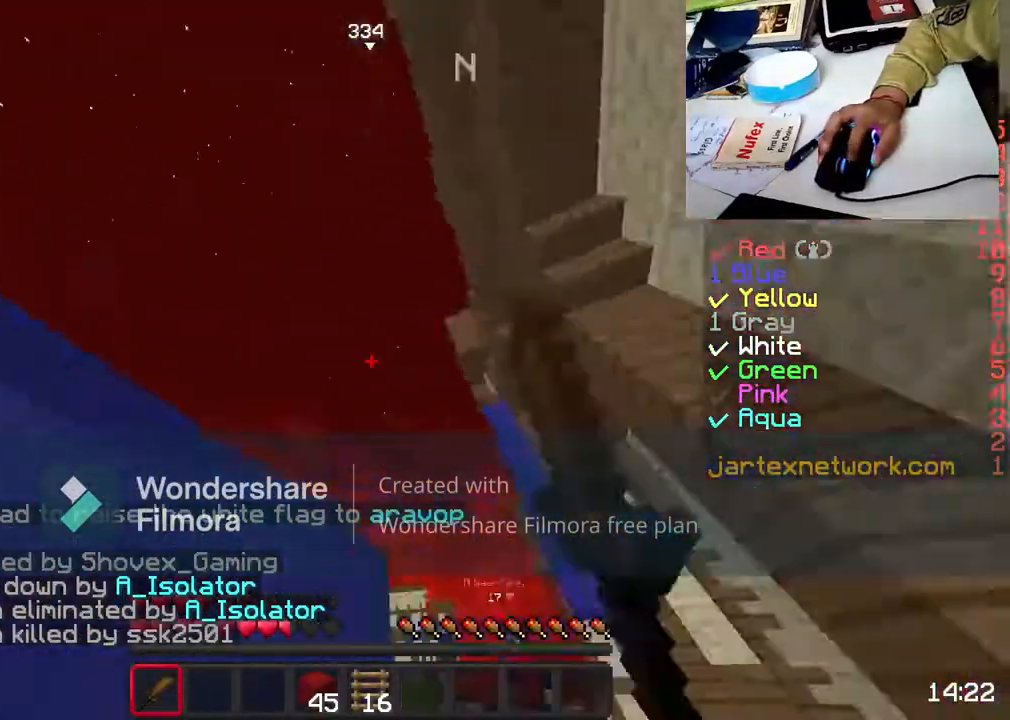
{"keys": [], "mouse": [], "events": [[33, "mouse_left", "up"], [33, "space", "up"], [133, "mouse_left", "down"], [250, "mouse_left", "up"], [350, "mouse_left", "down"], [350, "w", "up"], [450, "mouse_left", "up"]]}
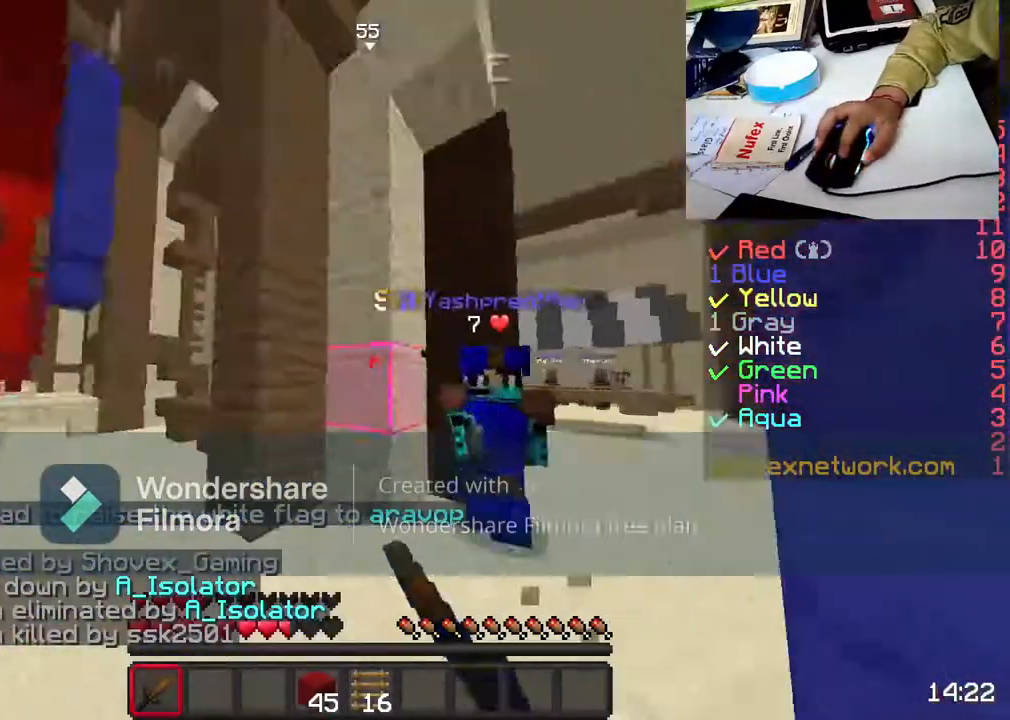
{"keys": ["w"], "mouse": ["left"], "events": [[83, "mouse_left", "down"], [83, "w", "down"], [183, "mouse_left", "up"], [300, "mouse_left", "down"], [400, "mouse_left", "up"], [500, "mouse_left", "down"]]}
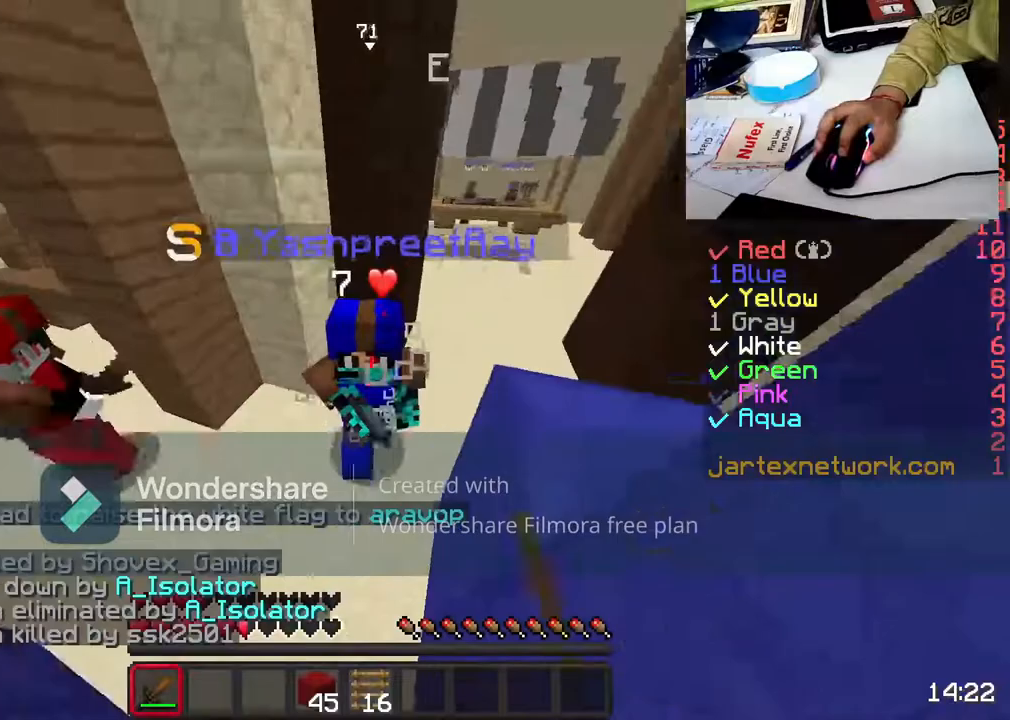
{"keys": ["s"], "mouse": [], "events": [[100, "mouse_left", "up"], [150, "s", "down"], [150, "w", "up"], [200, "mouse_left", "down"], [300, "mouse_left", "up"], [400, "mouse_left", "down"], [483, "mouse_left", "up"]]}
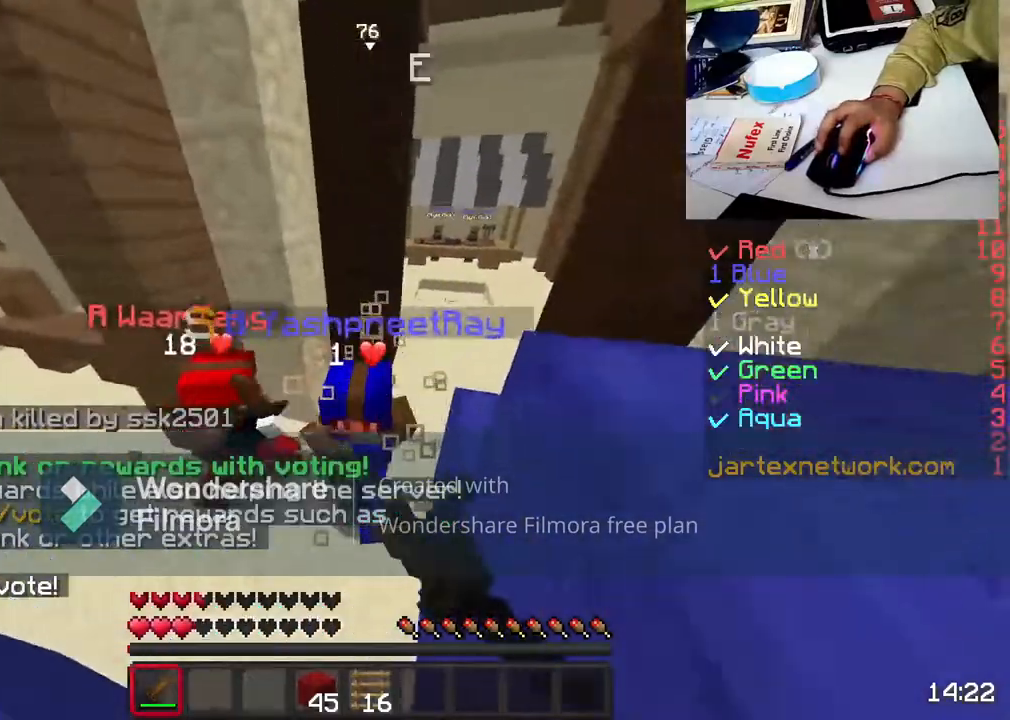
{"keys": [], "mouse": ["left"], "events": [[83, "mouse_left", "down"], [150, "s", "up"], [150, "w", "down"], [183, "mouse_left", "up"], [283, "mouse_left", "down"], [350, "w", "up"], [400, "mouse_left", "up"], [483, "mouse_left", "down"]]}
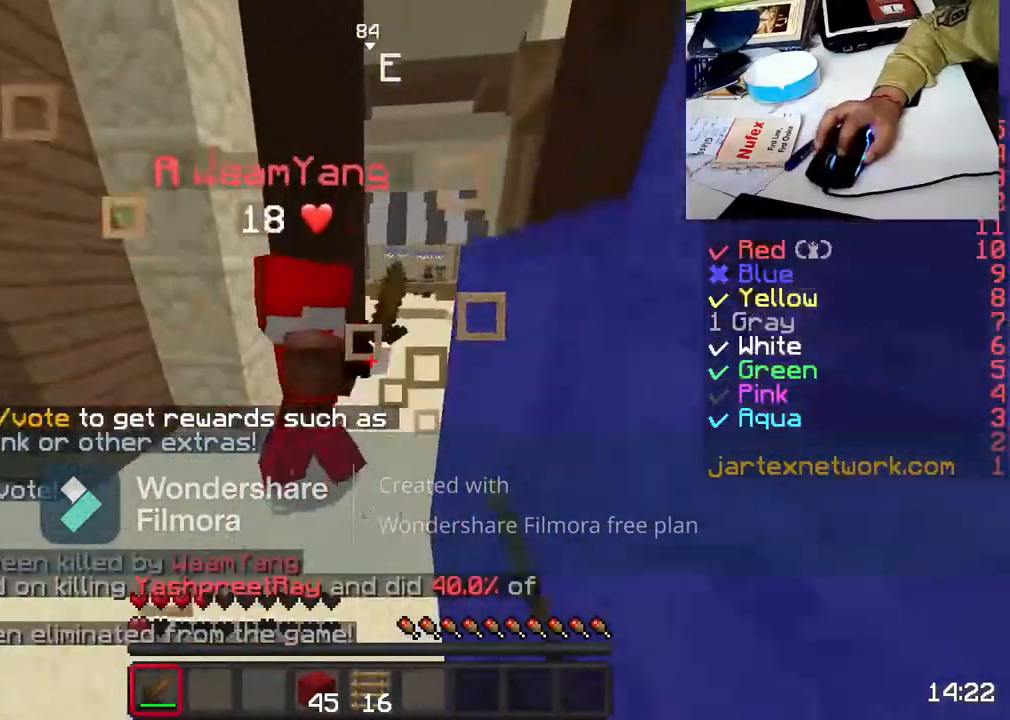
{"keys": [], "mouse": [], "events": [[33, "w", "down"], [83, "mouse_left", "up"], [483, "w", "up"]]}
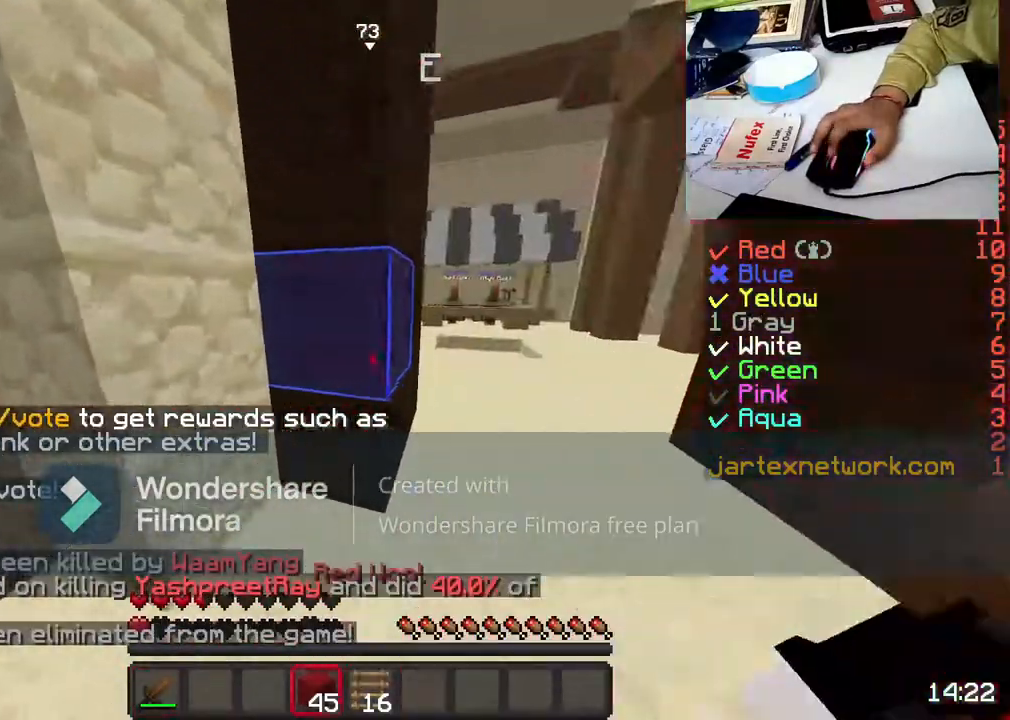
{"keys": ["w"], "mouse": [], "events": [[133, "w", "down"], [183, "w", "up"], [233, "w", "down"]]}
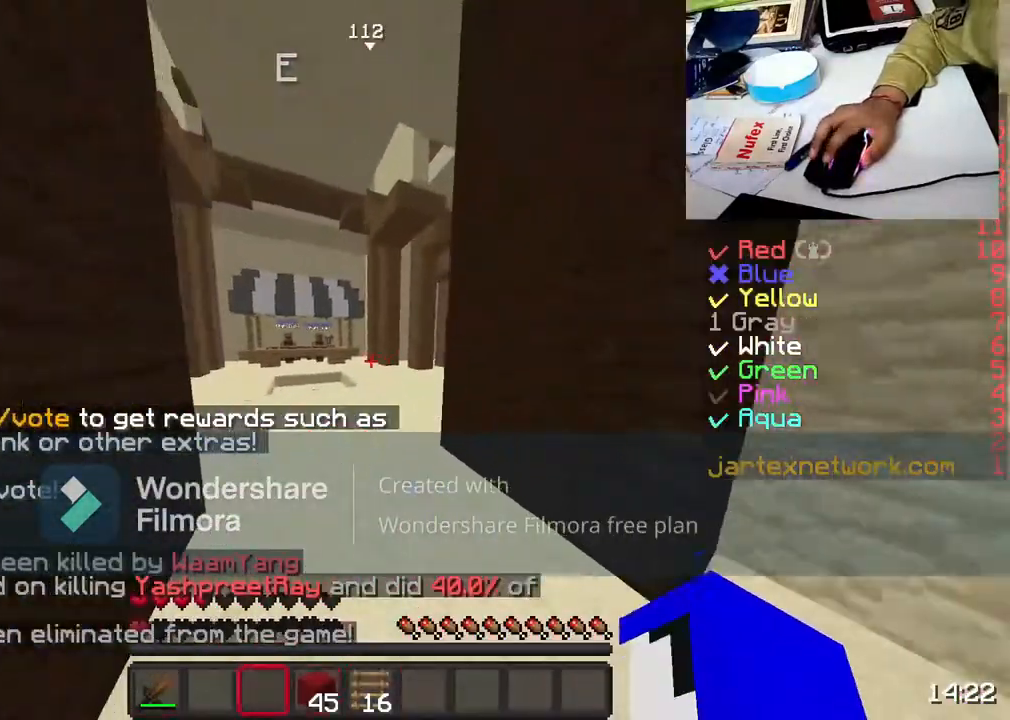
{"keys": ["w"], "mouse": ["left"], "events": [[250, "mouse_left", "down"], [333, "mouse_left", "up"], [500, "mouse_left", "down"]]}
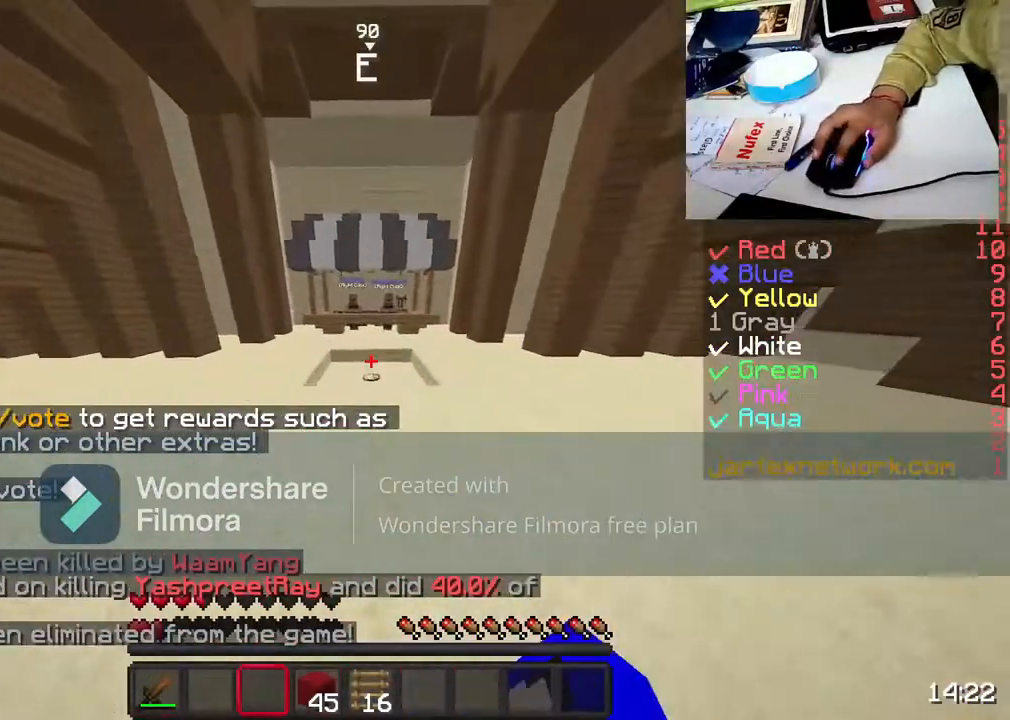
{"keys": ["w"], "mouse": [], "events": [[33, "space", "down"], [133, "mouse_left", "up"], [333, "space", "up"]]}
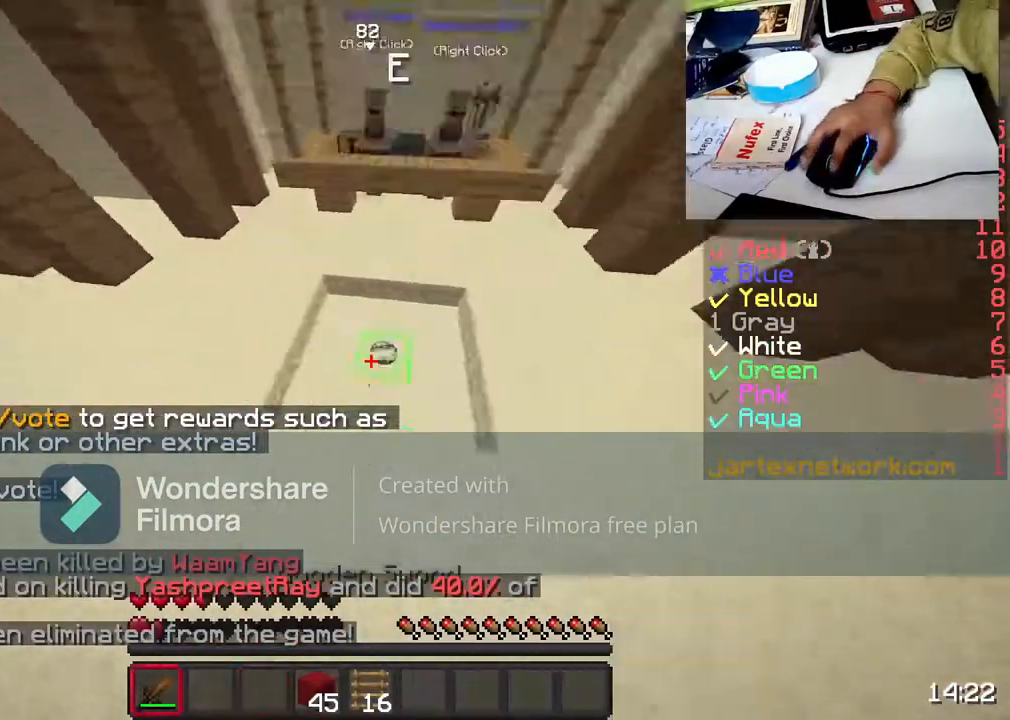
{"keys": ["w"], "mouse": [], "events": [[383, "mouse_left", "down"], [483, "mouse_left", "up"]]}
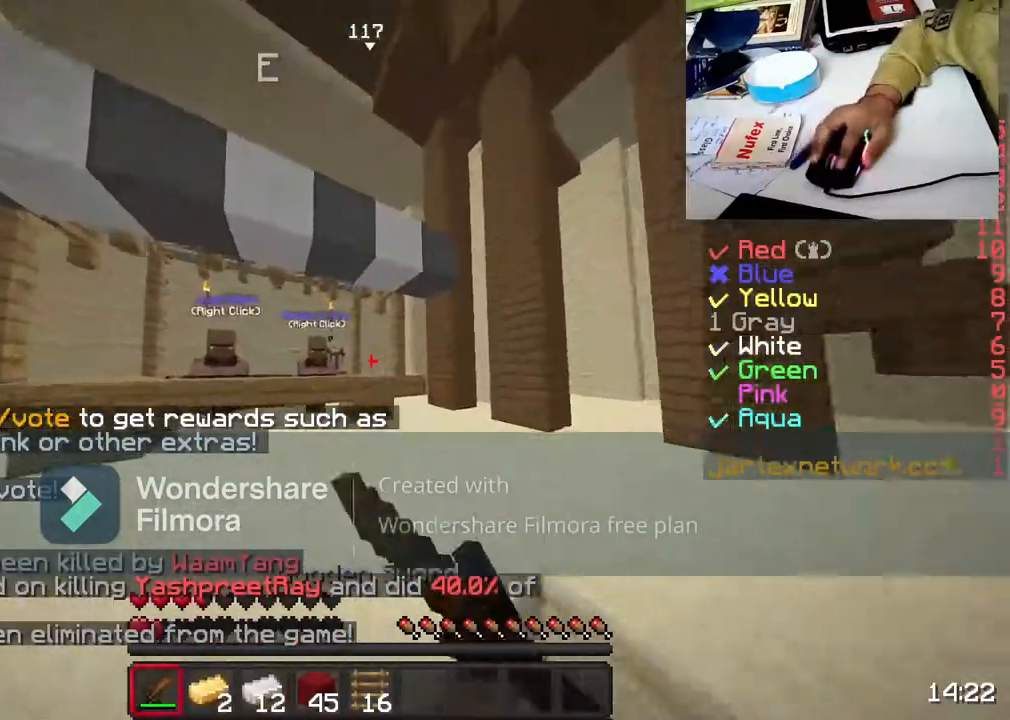
{"keys": ["w"], "mouse": [], "events": []}